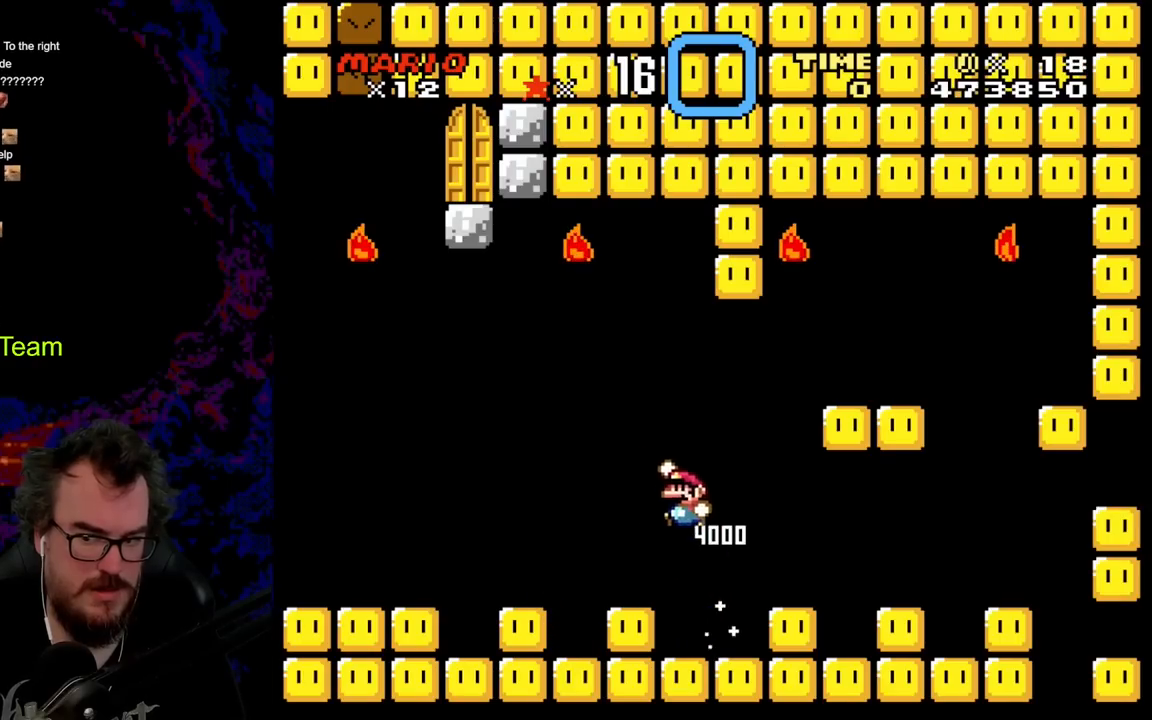
Gameplay with a controller (Nintendo layout); each line is a JSON object with the inputs held at the frame after it. "events" lists button and stick changes between this image and that frame as [ms after this image, input, new state], when the widget could be followed in between. Not read: L3 R3.
{"buttons": ["DPAD_RIGHT"], "events": [[200, "B", "up"], [333, "Y", "up"], [350, "DPAD_LEFT", "up"], [367, "DPAD_RIGHT", "down"]]}
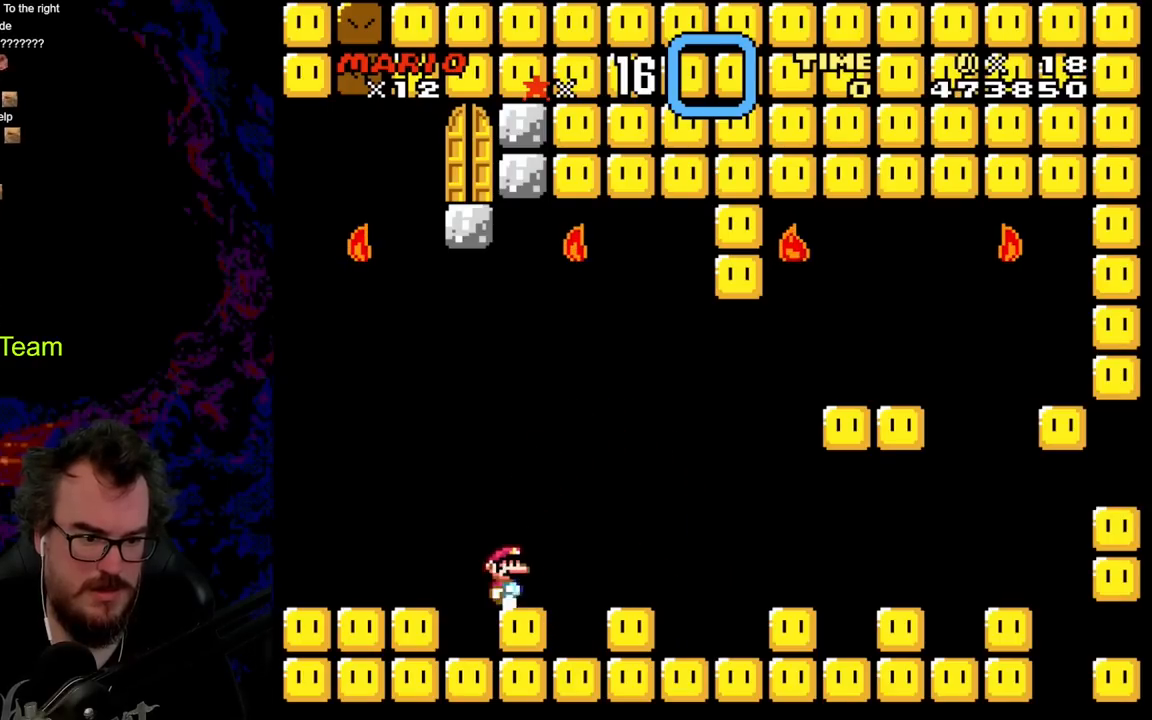
{"buttons": [], "events": [[33, "DPAD_RIGHT", "up"]]}
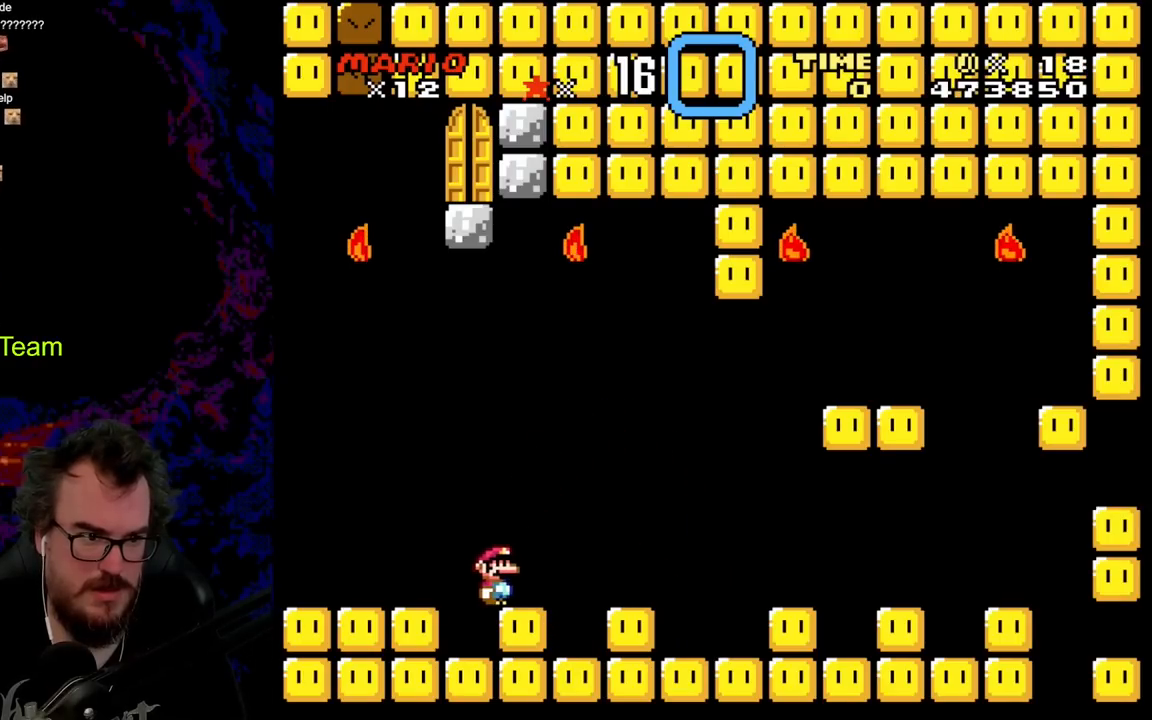
{"buttons": [], "events": []}
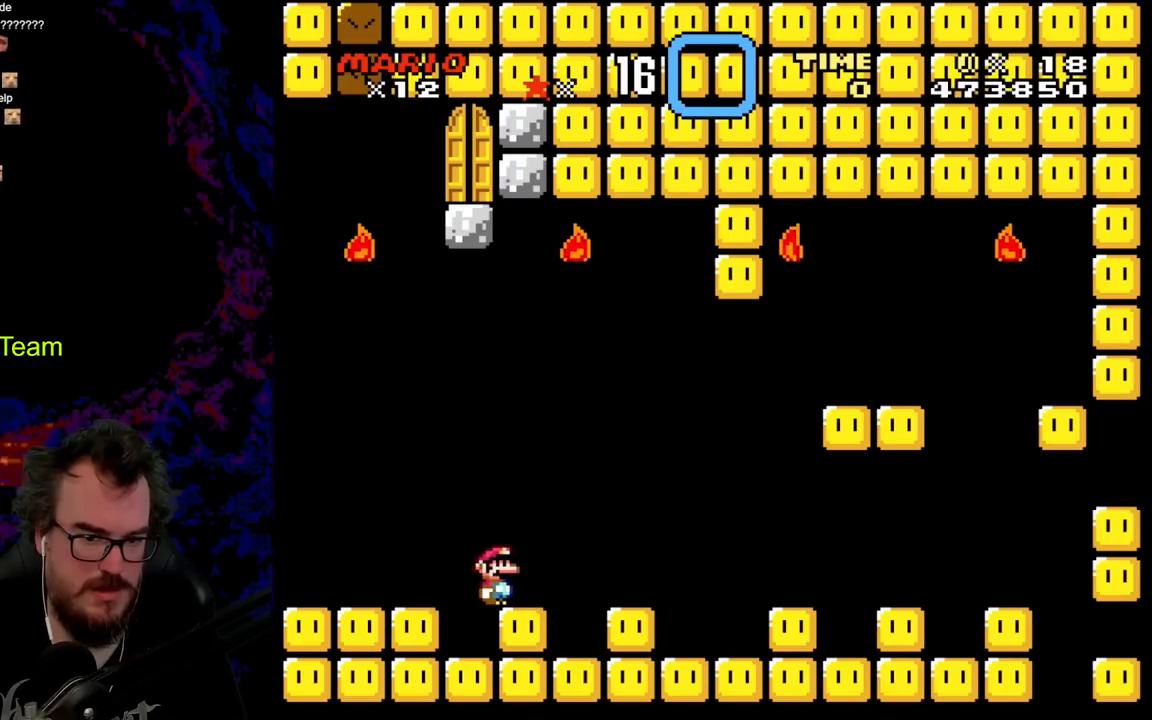
{"buttons": [], "events": []}
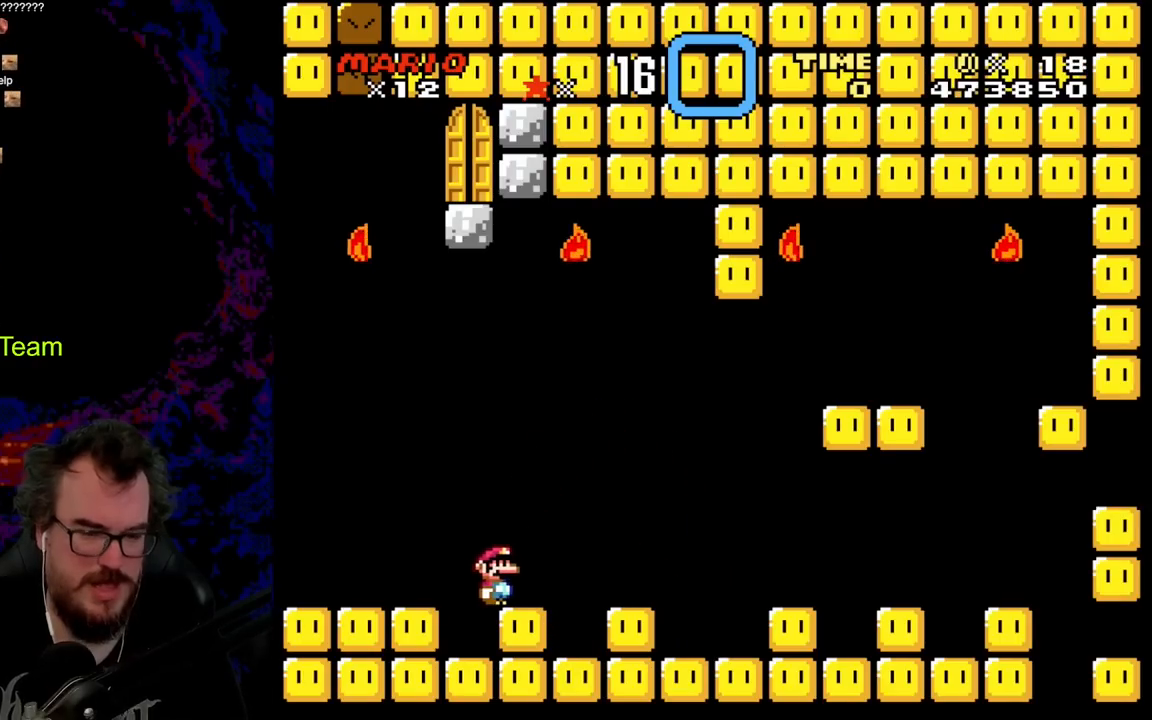
{"buttons": ["B", "Y", "DPAD_RIGHT"], "events": [[50, "Y", "down"], [67, "DPAD_RIGHT", "down"], [333, "B", "down"]]}
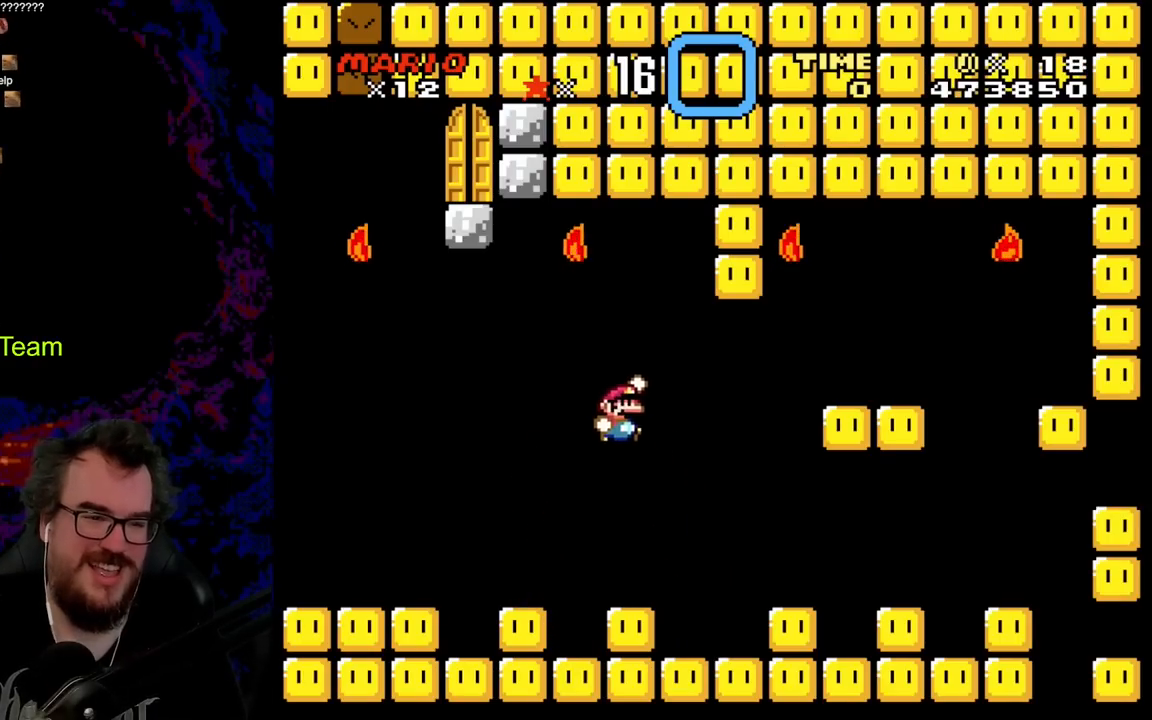
{"buttons": ["B", "Y", "DPAD_RIGHT"], "events": []}
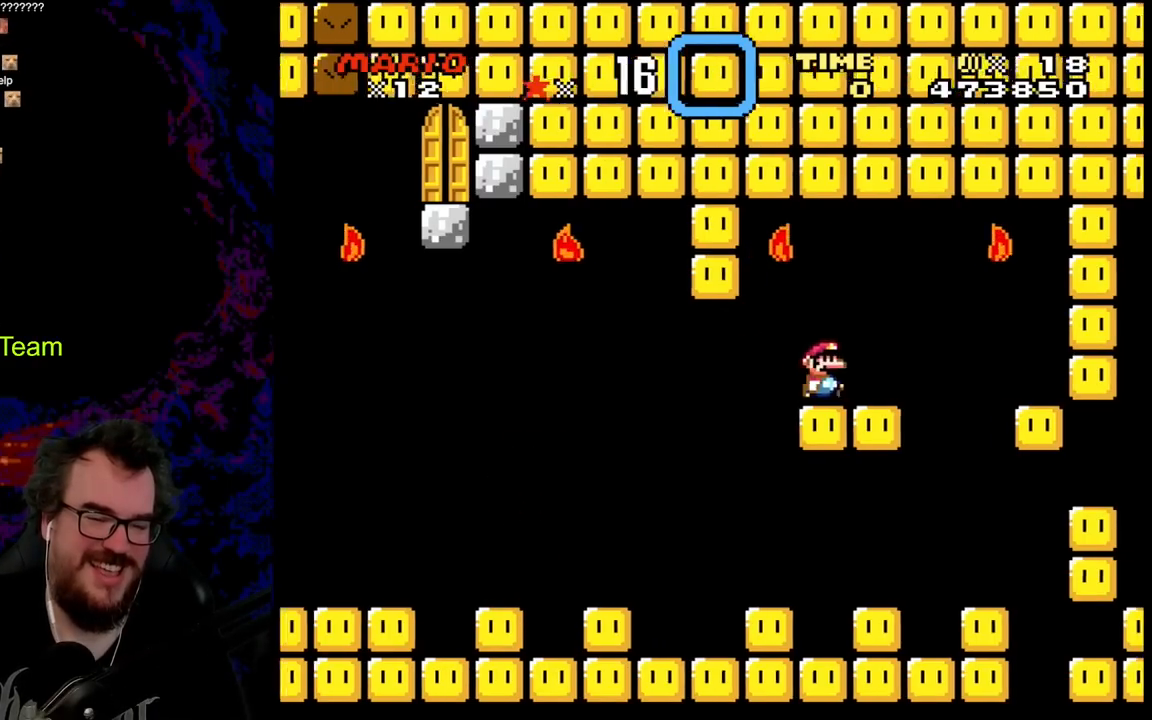
{"buttons": ["Y", "DPAD_RIGHT"], "events": [[33, "B", "up"]]}
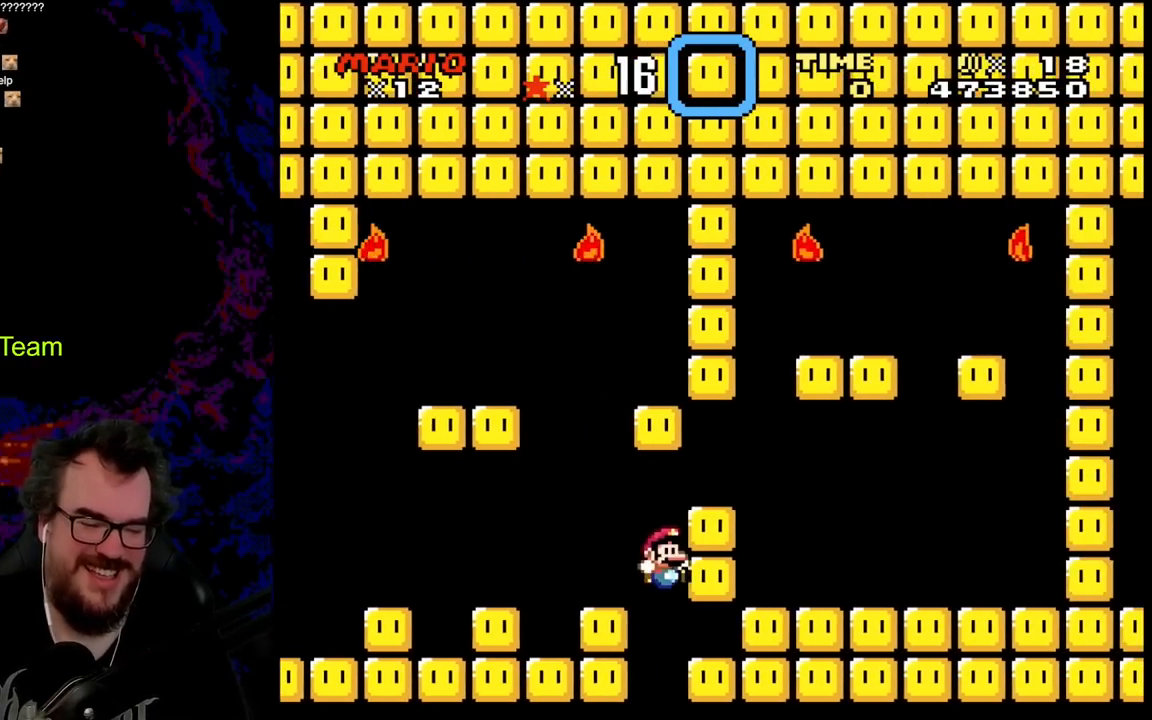
{"buttons": ["Y", "DPAD_RIGHT"], "events": [[417, "B", "down"], [500, "B", "up"]]}
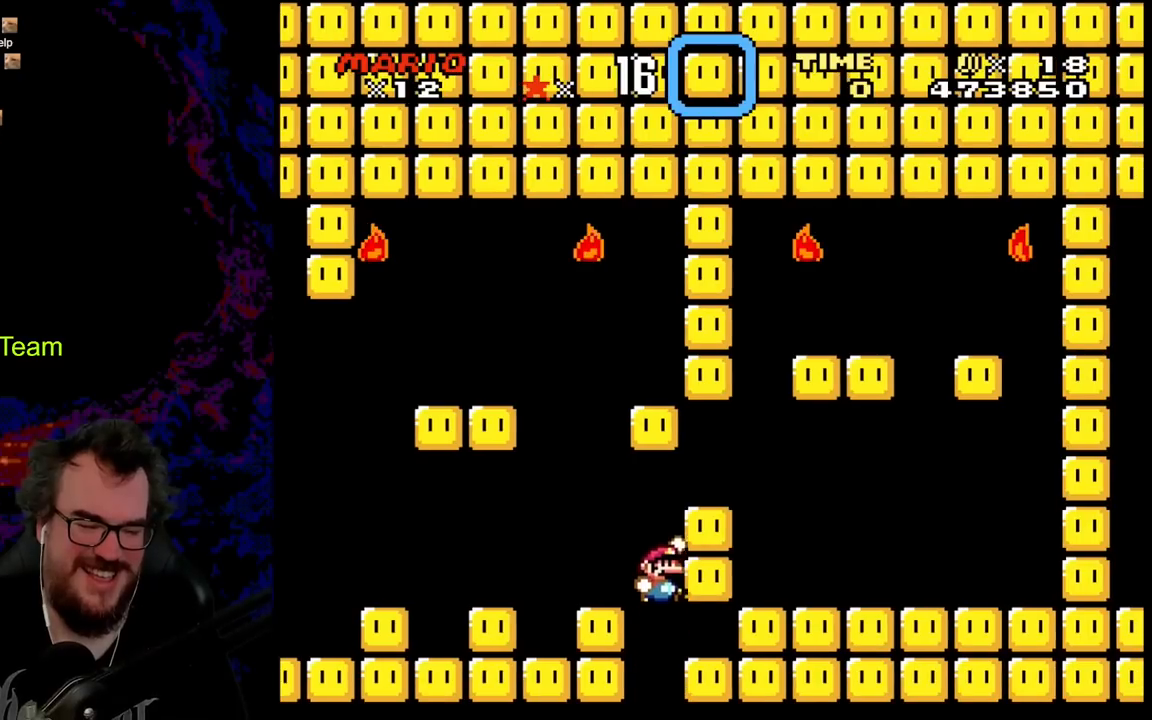
{"buttons": ["Y", "DPAD_RIGHT"], "events": [[217, "B", "down"], [417, "B", "up"]]}
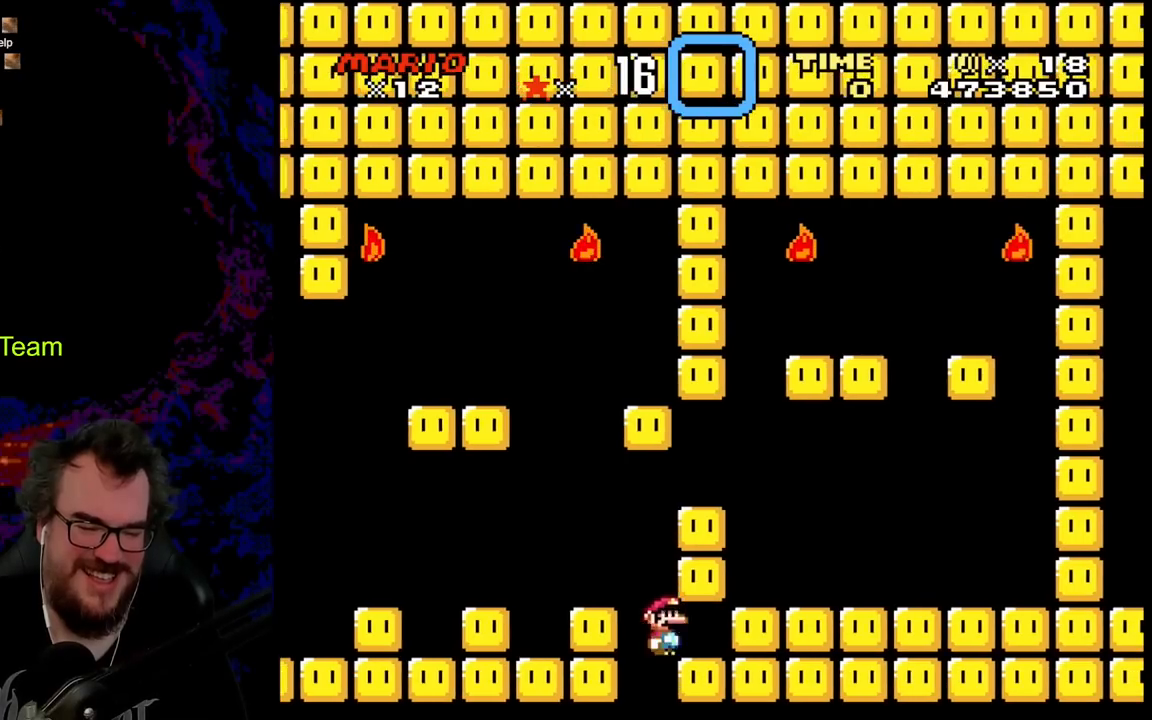
{"buttons": ["Y", "DPAD_RIGHT"], "events": [[50, "DPAD_LEFT", "down"], [50, "DPAD_RIGHT", "up"], [217, "B", "down"], [283, "DPAD_LEFT", "up"], [350, "B", "up"], [467, "DPAD_RIGHT", "down"]]}
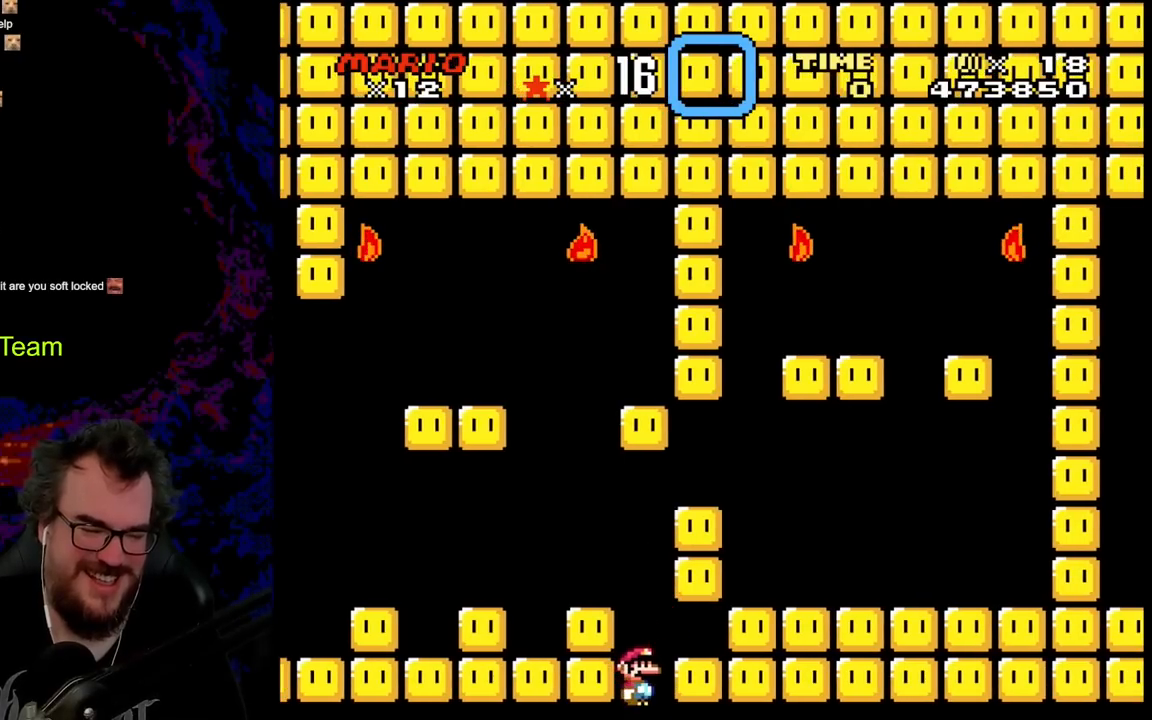
{"buttons": ["B", "Y", "DPAD_RIGHT"], "events": [[67, "DPAD_RIGHT", "up"], [183, "B", "down"], [467, "DPAD_RIGHT", "down"]]}
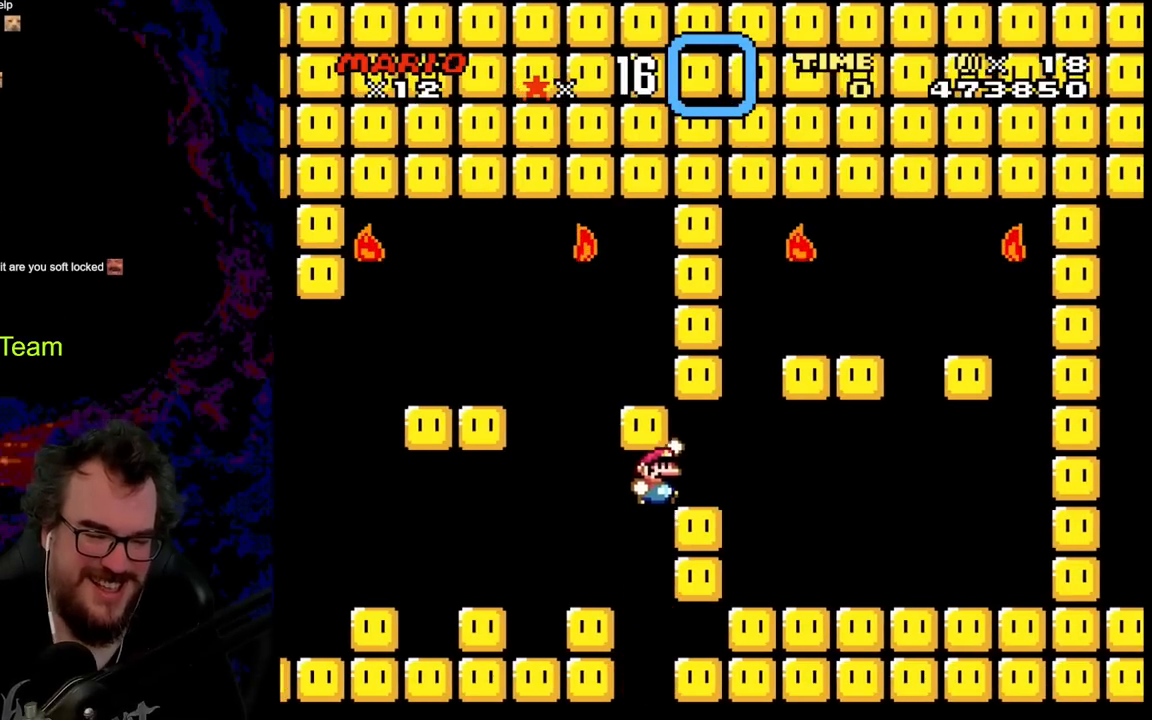
{"buttons": ["Y", "DPAD_RIGHT"], "events": [[267, "B", "up"]]}
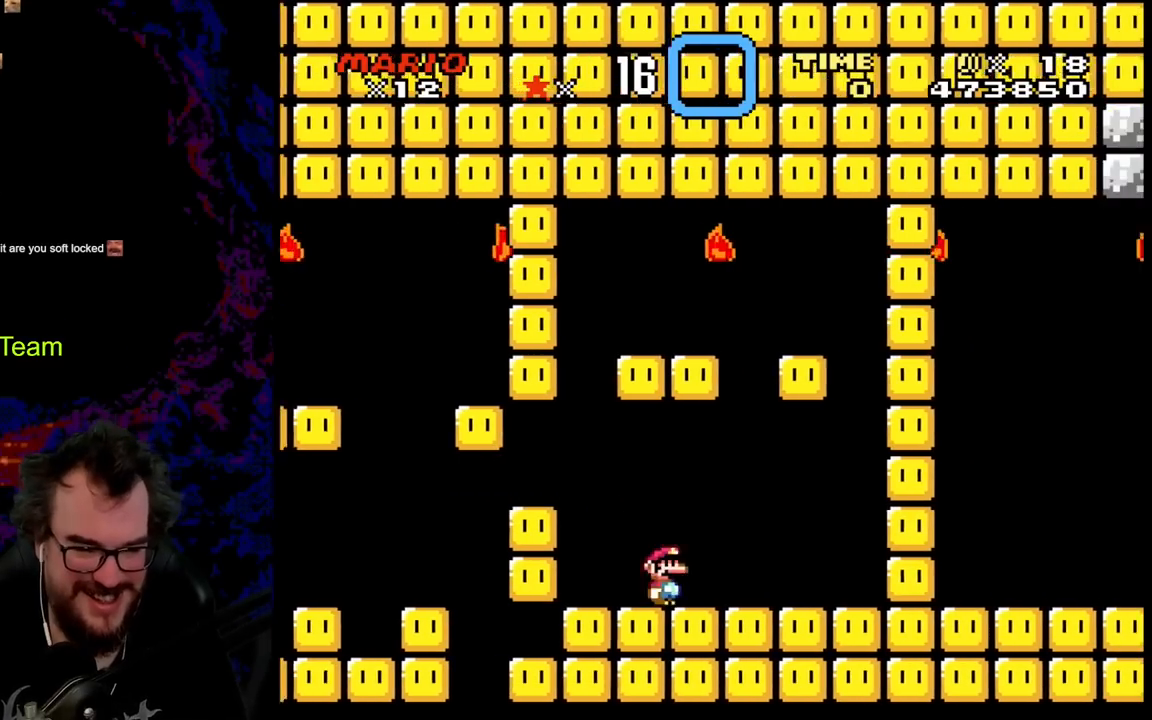
{"buttons": ["DPAD_RIGHT"], "events": [[167, "B", "down"], [417, "B", "up"], [483, "Y", "up"]]}
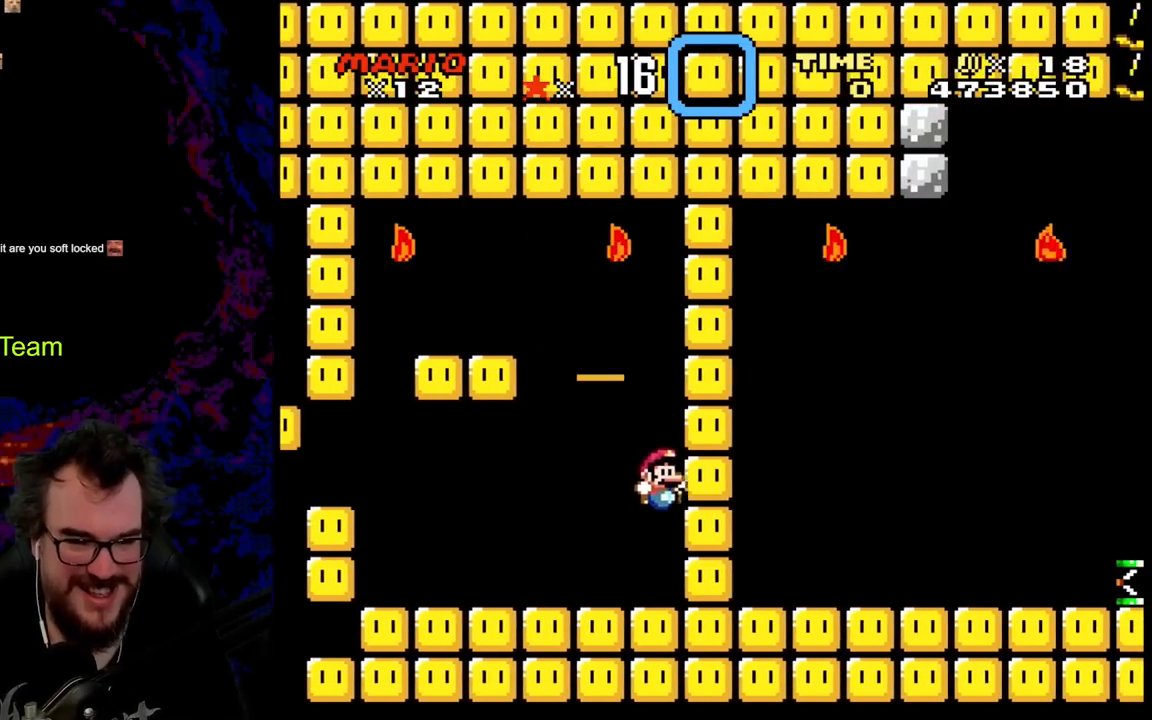
{"buttons": [], "events": [[67, "DPAD_RIGHT", "up"]]}
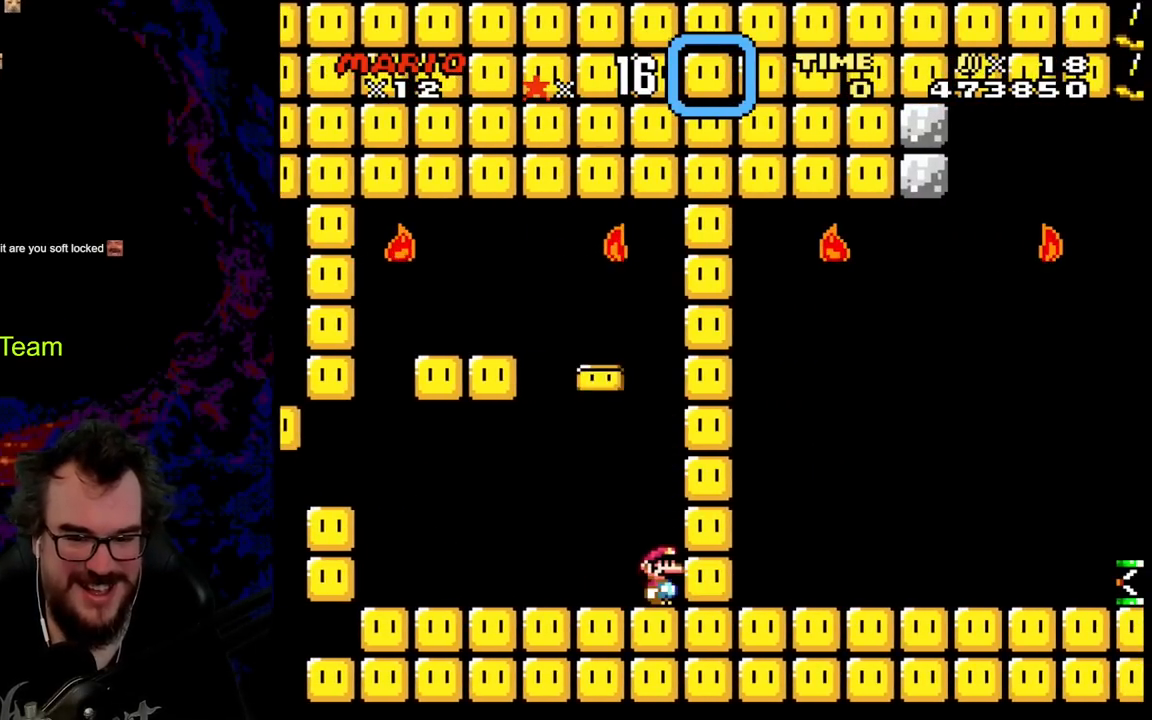
{"buttons": [], "events": []}
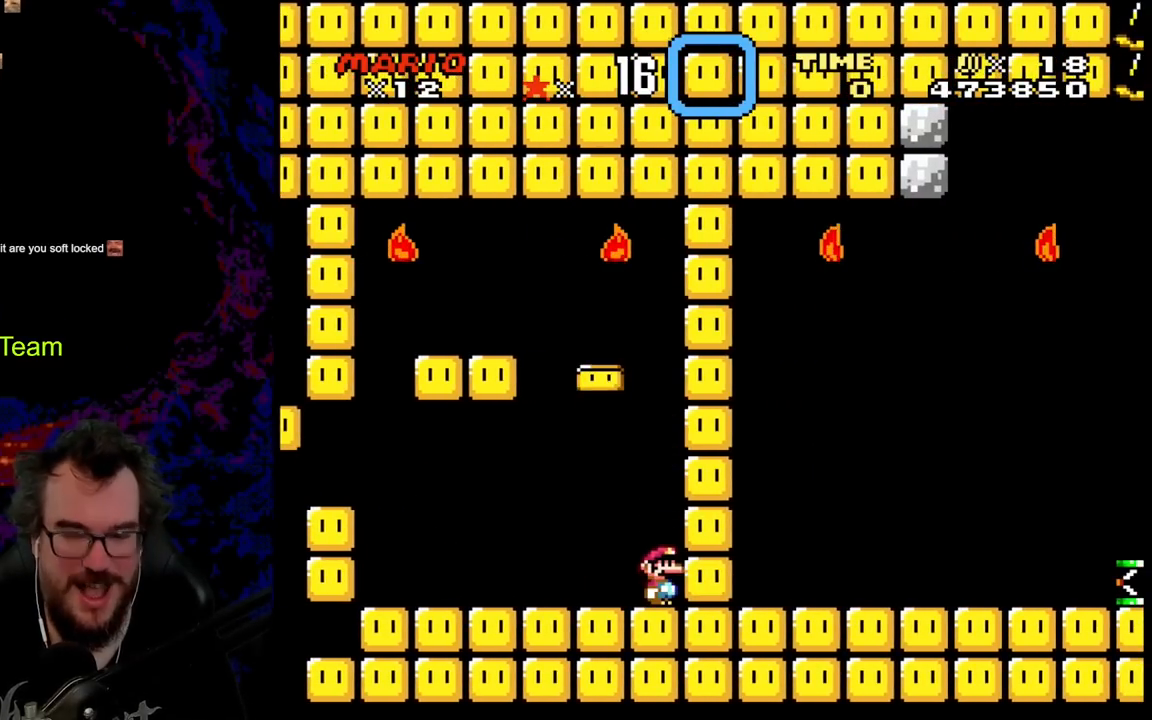
{"buttons": [], "events": []}
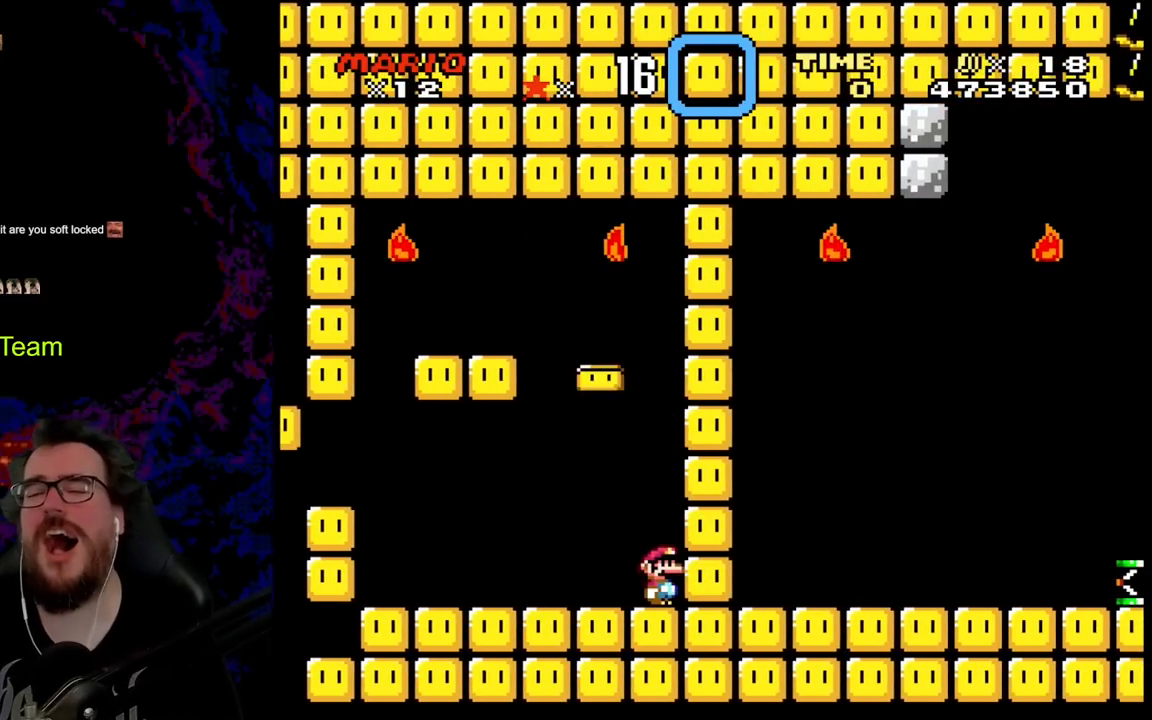
{"buttons": [], "events": []}
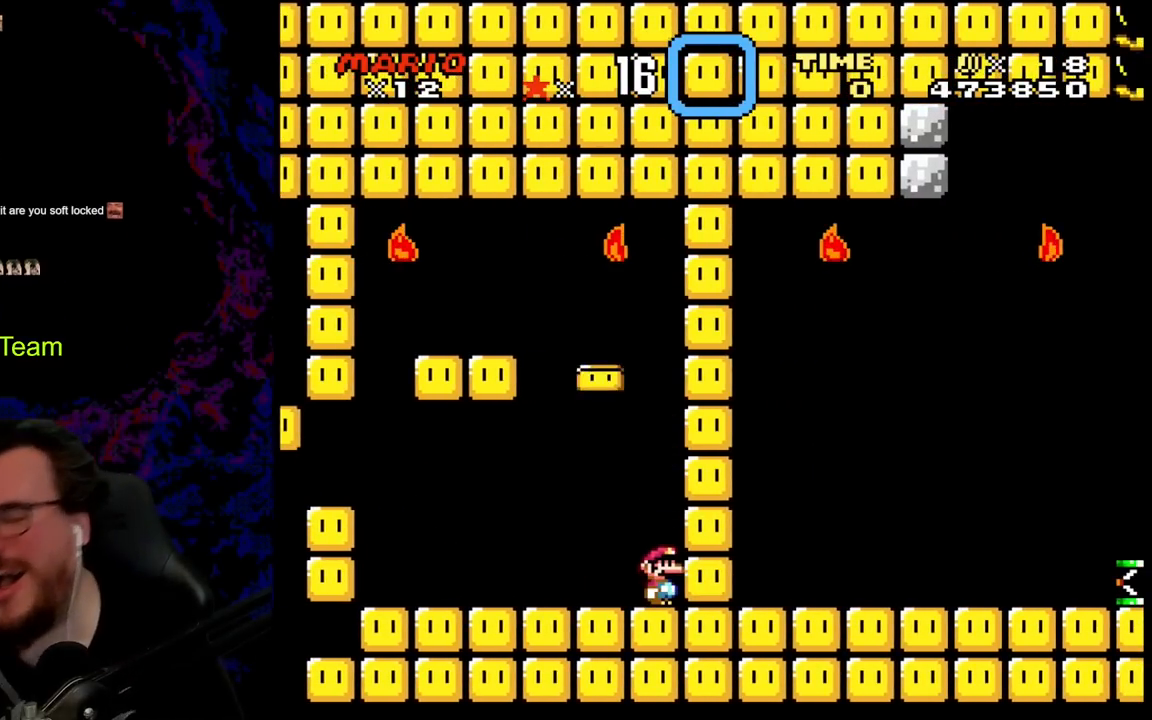
{"buttons": ["DPAD_RIGHT"], "events": [[200, "DPAD_RIGHT", "down"]]}
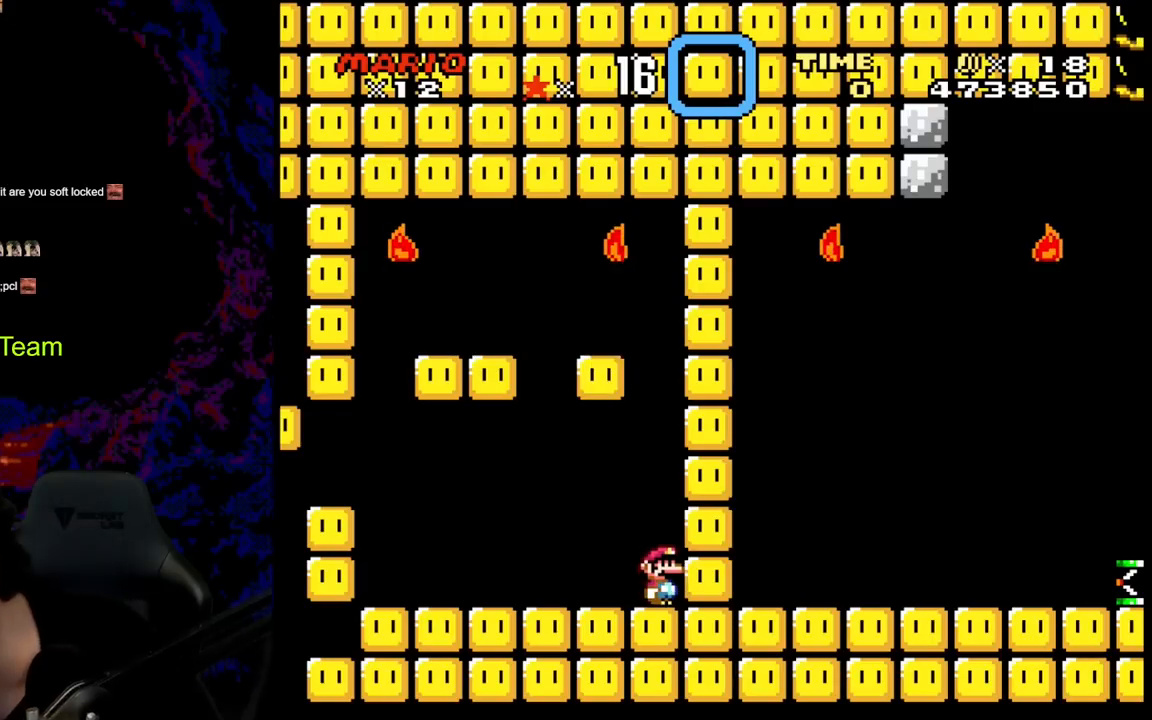
{"buttons": [], "events": [[17, "DPAD_RIGHT", "up"]]}
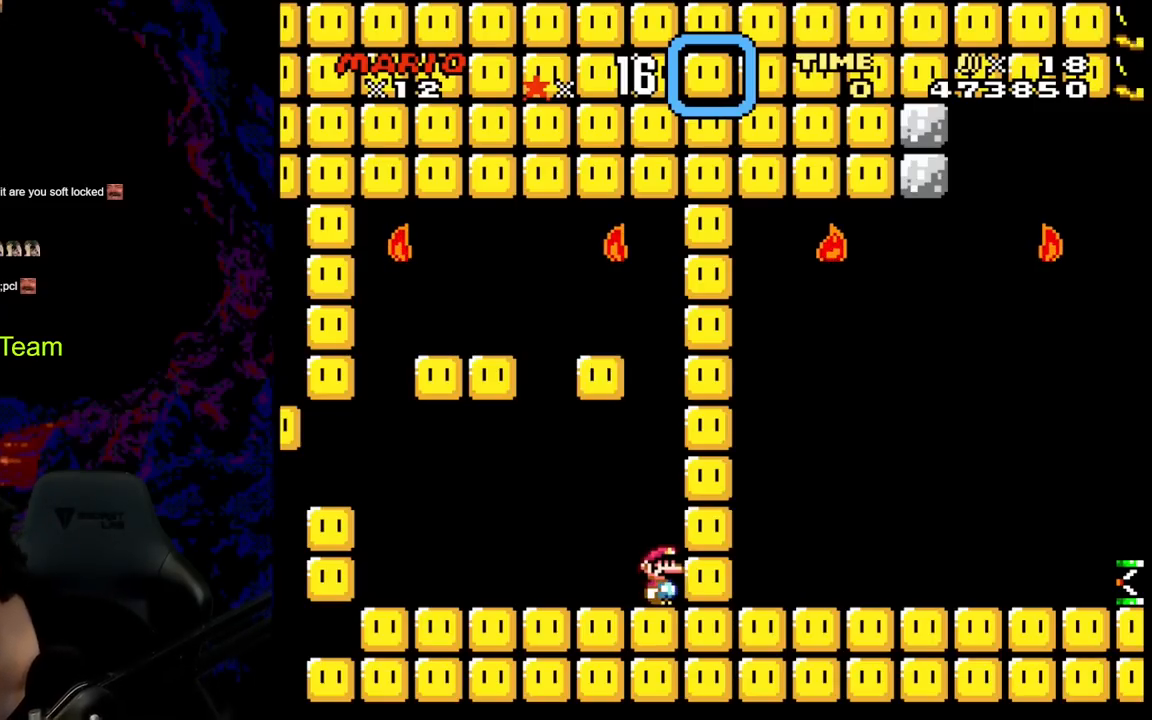
{"buttons": [], "events": []}
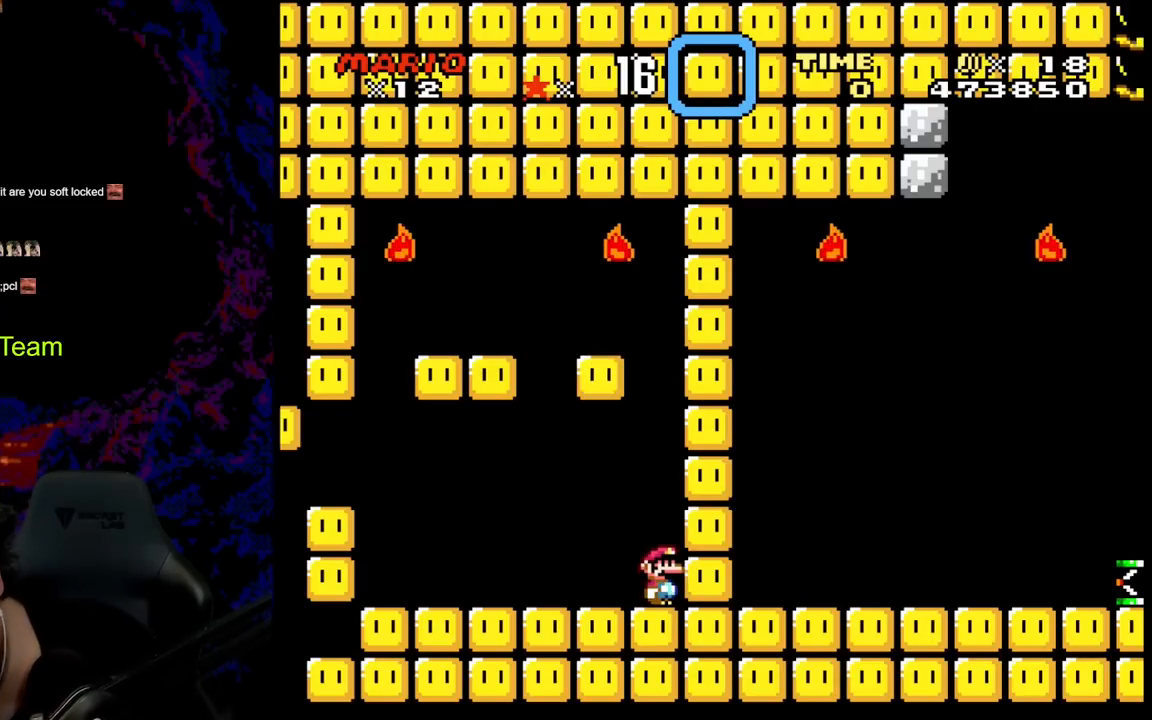
{"buttons": [], "events": []}
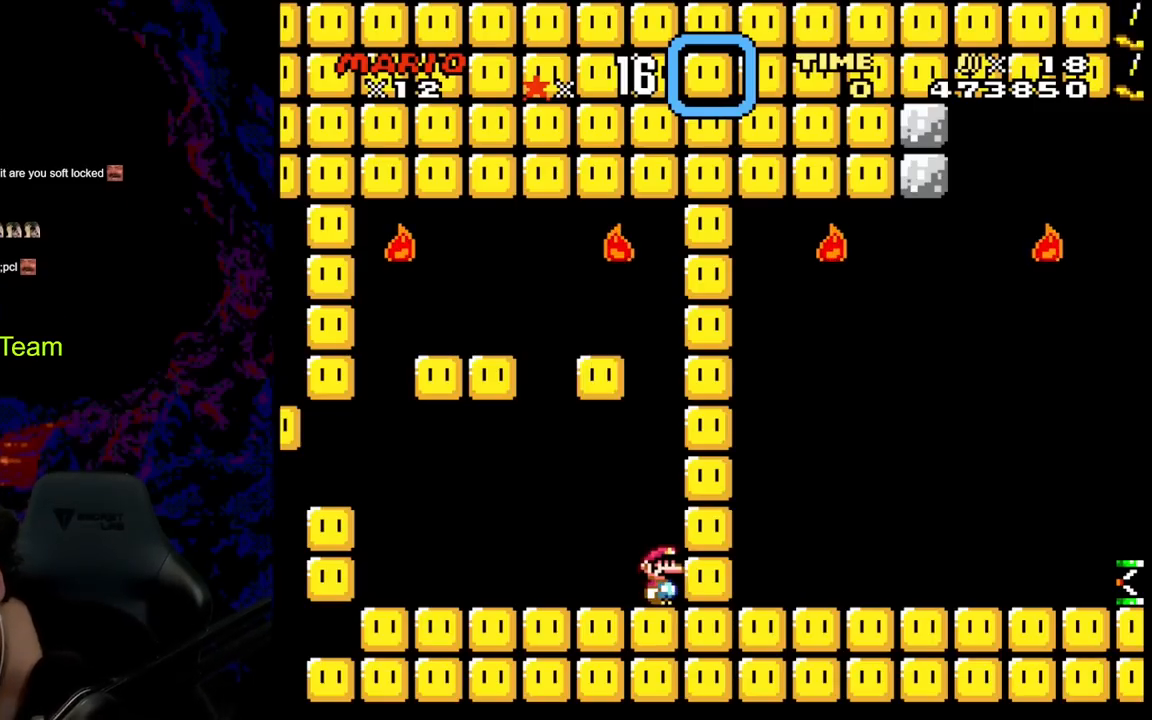
{"buttons": [], "events": []}
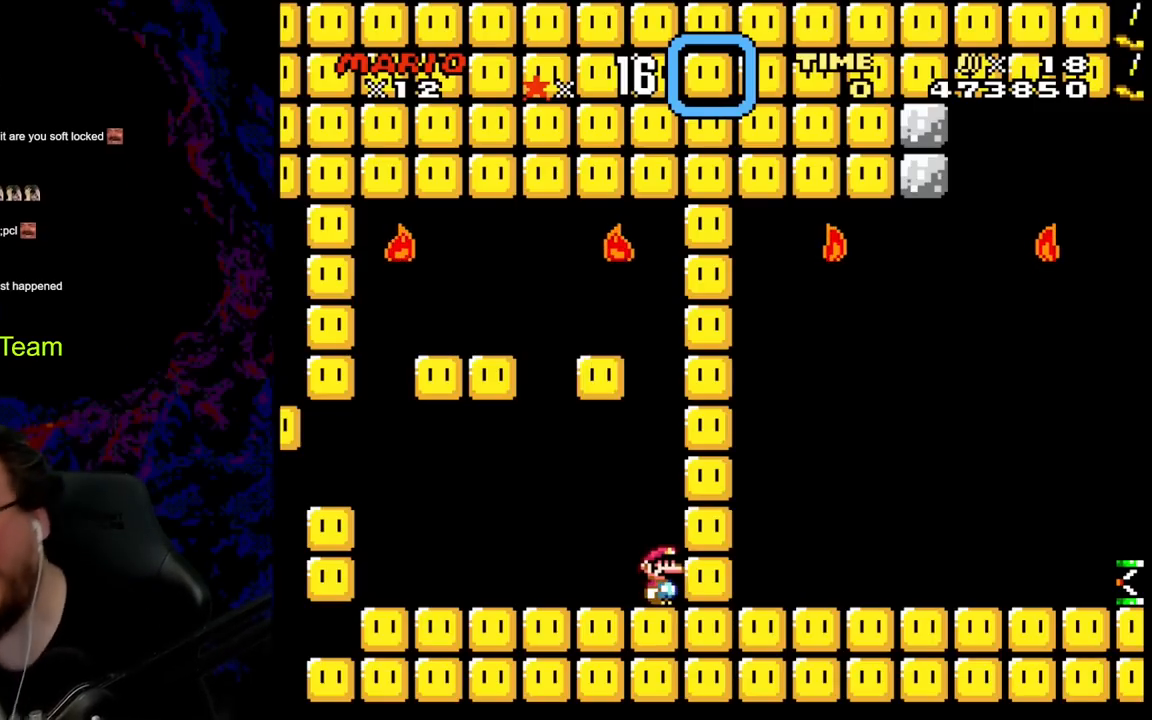
{"buttons": [], "events": []}
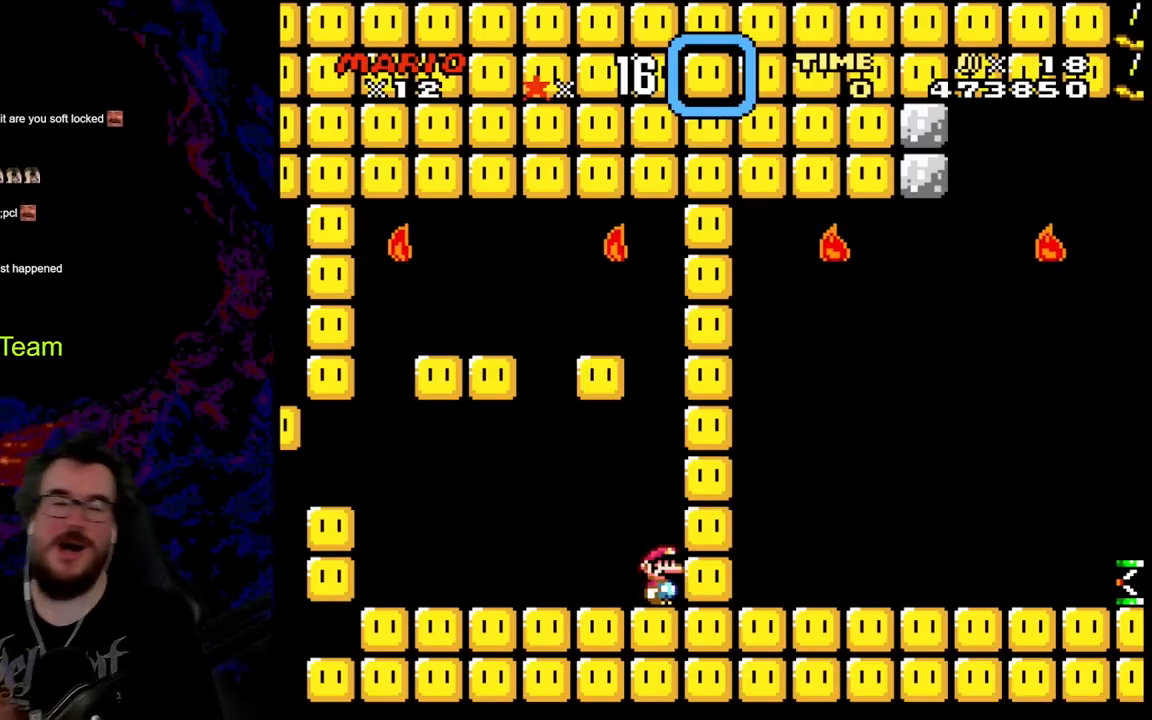
{"buttons": ["DPAD_LEFT"], "events": [[417, "DPAD_LEFT", "down"]]}
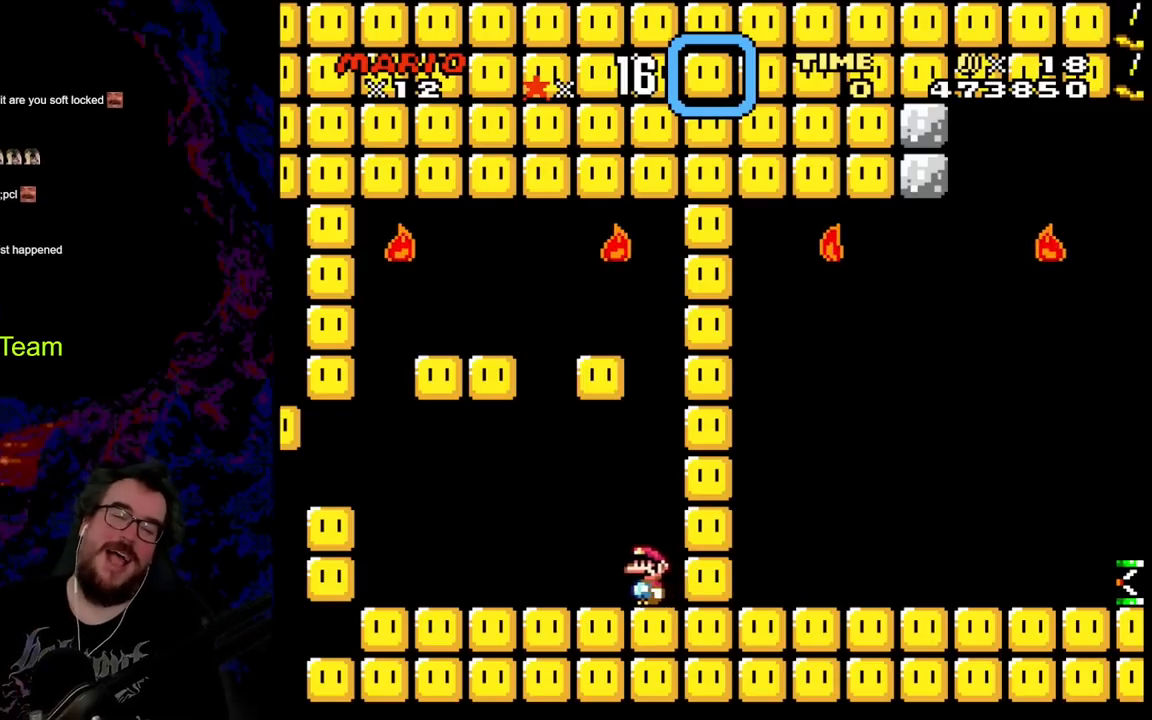
{"buttons": ["DPAD_LEFT"], "events": []}
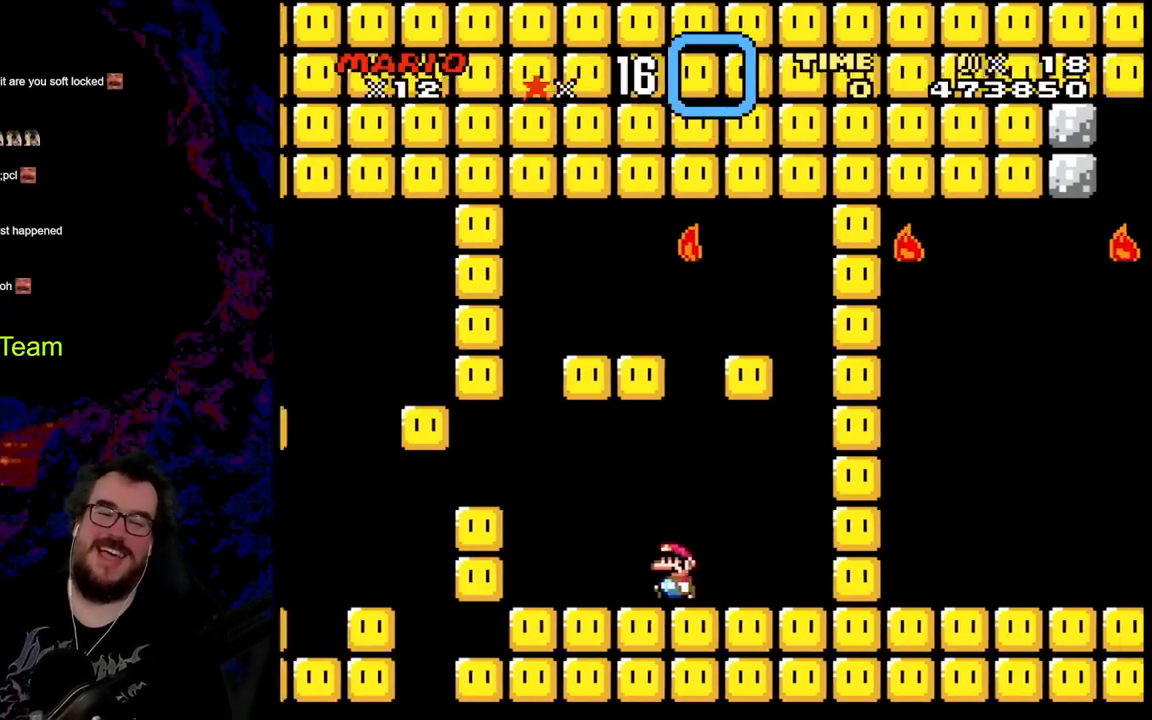
{"buttons": ["X", "DPAD_LEFT"], "events": [[83, "X", "down"], [300, "A", "down"], [433, "A", "up"]]}
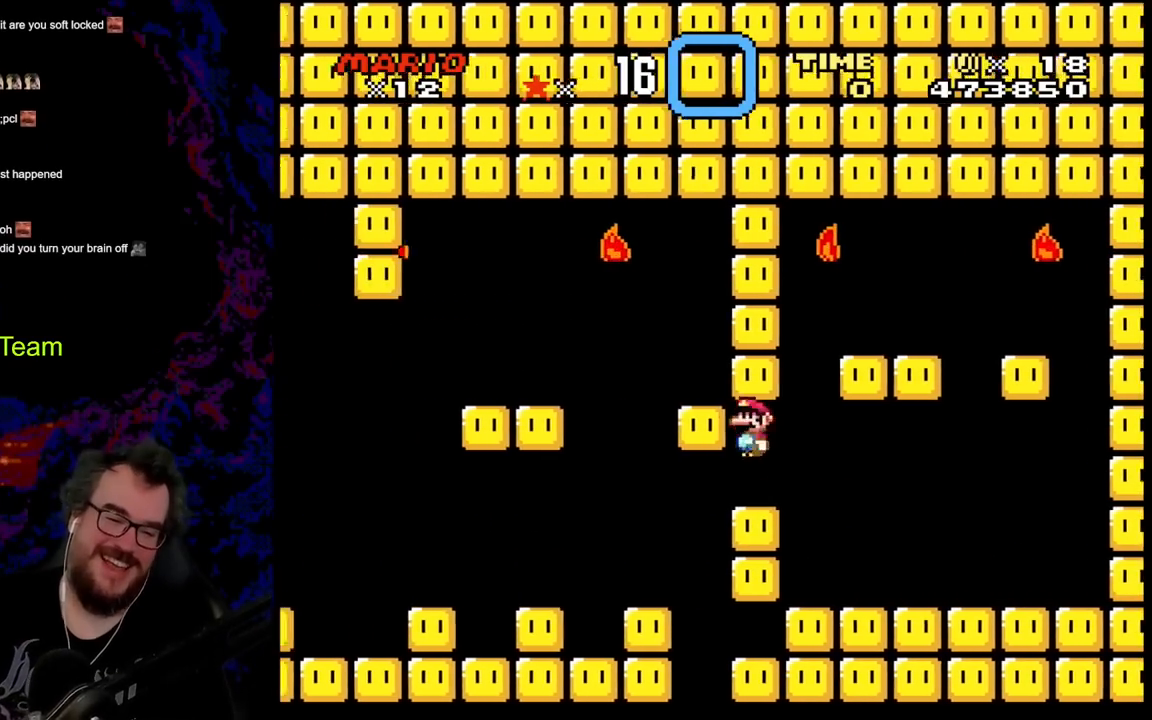
{"buttons": ["A", "X", "DPAD_LEFT"], "events": [[117, "A", "down"]]}
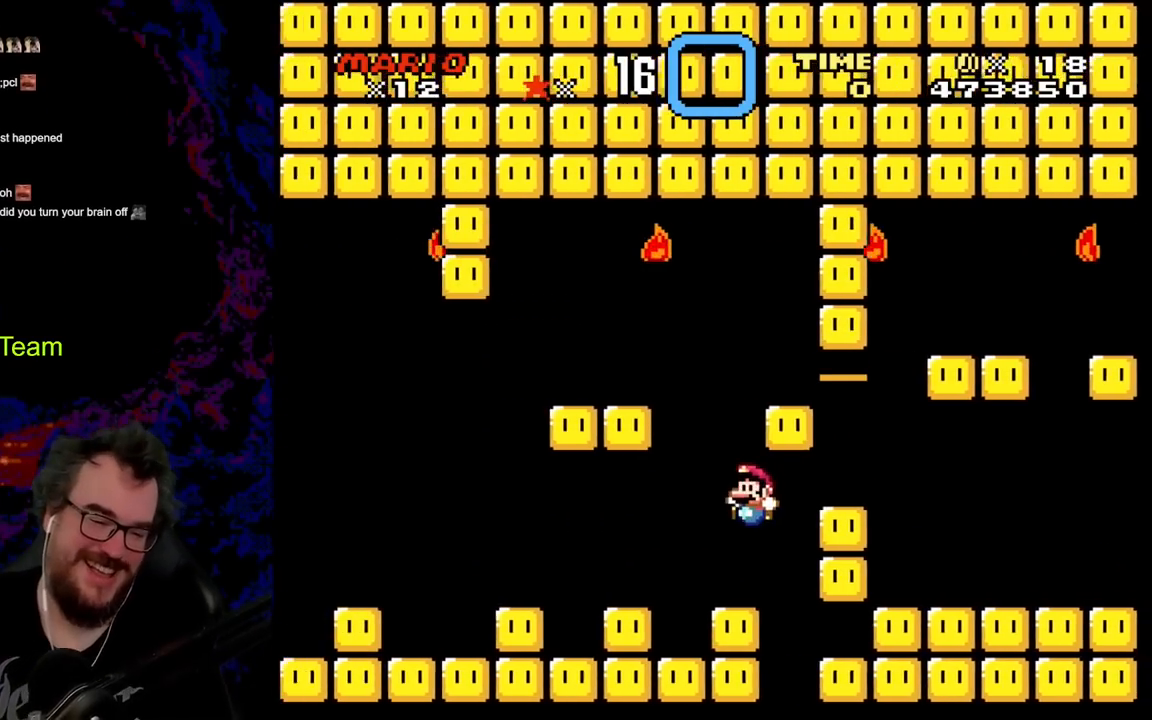
{"buttons": ["A", "X", "DPAD_LEFT"], "events": [[267, "A", "up"], [417, "A", "down"]]}
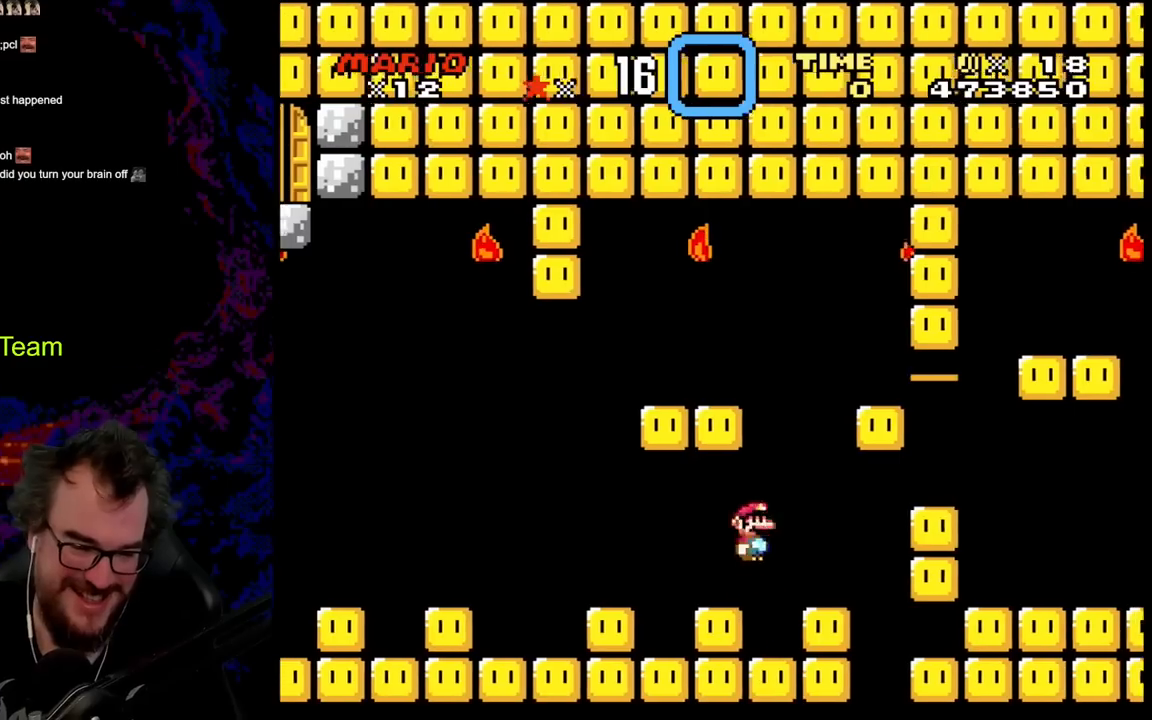
{"buttons": ["A", "X", "DPAD_LEFT"], "events": [[17, "A", "up"], [100, "A", "down"], [267, "A", "up"], [467, "A", "down"]]}
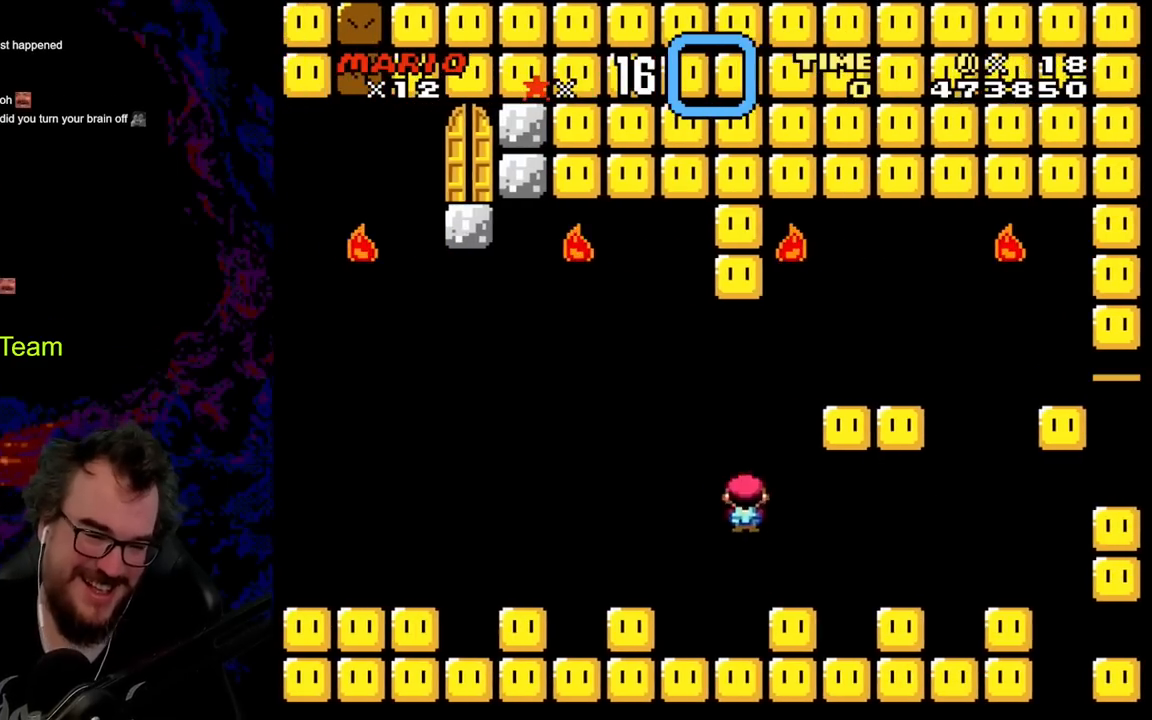
{"buttons": ["DPAD_LEFT"], "events": [[433, "A", "up"], [483, "X", "up"]]}